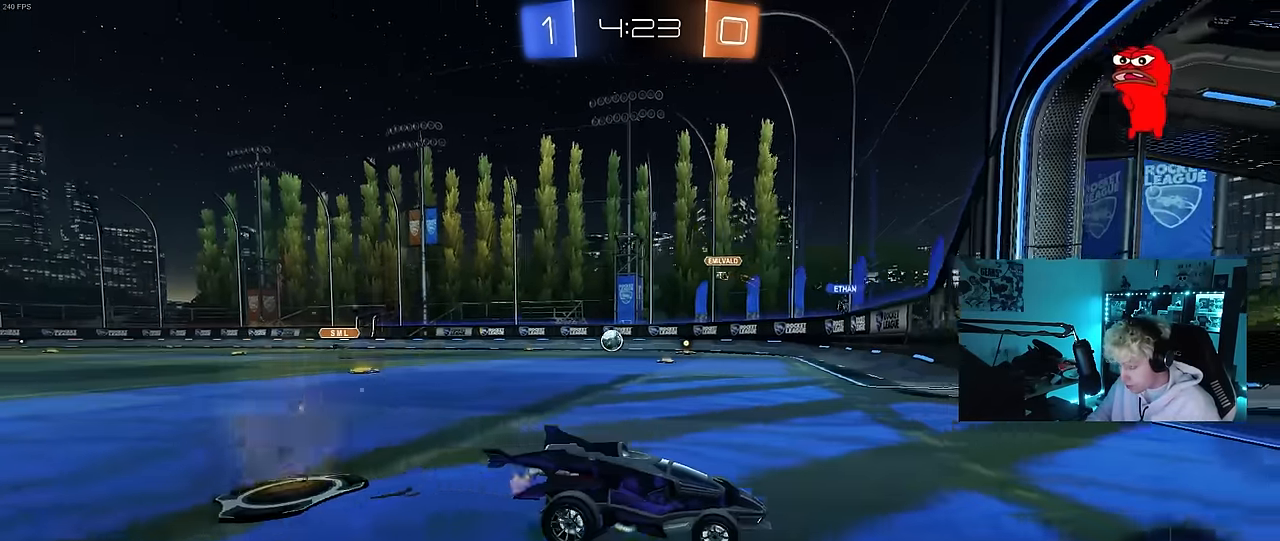
Gameplay with keyboard and mouse; each line is a JSON object with the keys and mouse buttons held at the frame after it. "events" lists presses ("down") and releases ("up") of "1", "2", "3", "4", "5", "a", "alt", "c", "caps_lock", "ctrl", "d", "e", "f", "g", "q", "r", "s", "shift", "space", "t", "tab", "v", "w", "x", "z", "mouse_left", "mouse_wheel" and "mouse_right" between this image and that frame as [ms after this image, input, new state], when the widget could be followed in between. "mouse_left", "mouse_wheel", "mouse_right" = the "left", "wheel", "right" buttons of the "mouse" list. No other keys are recorded. "wheel" means that the mouse wheel is clicked or scrolled. "mouse_move" is the direction in which the mouse moves at that frame (one of eight, or "still"), when it could be read.
{"keys": ["a", "w"], "mouse": [], "mouse_move": "still", "events": [[217, "shift", "up"]]}
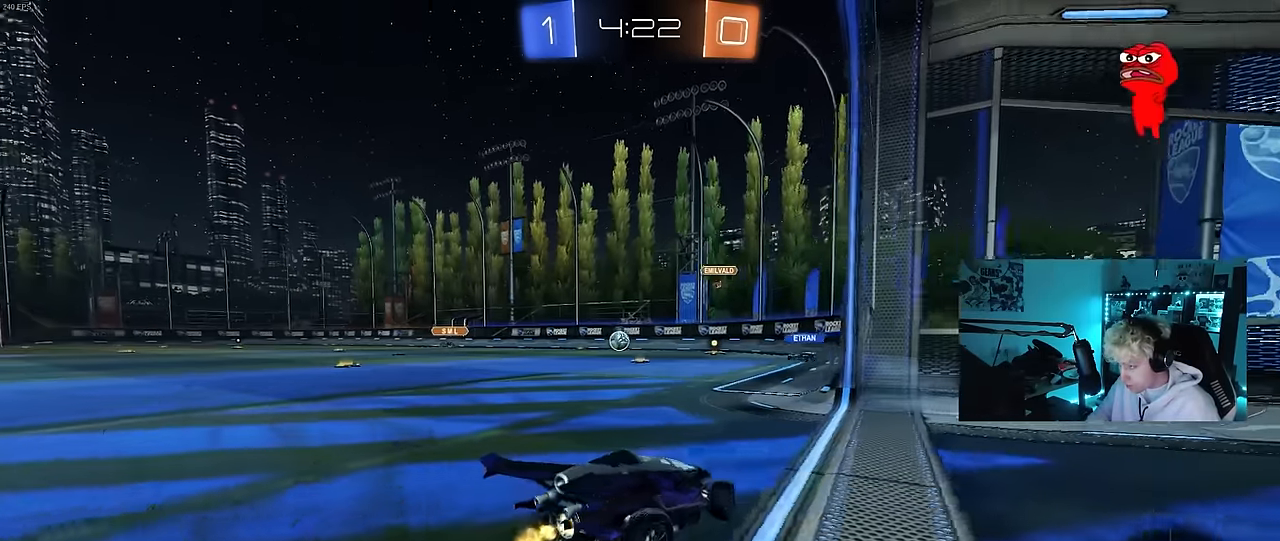
{"keys": [], "mouse": [], "mouse_move": "still", "events": [[200, "a", "up"], [233, "w", "up"], [283, "s", "down"], [467, "s", "up"]]}
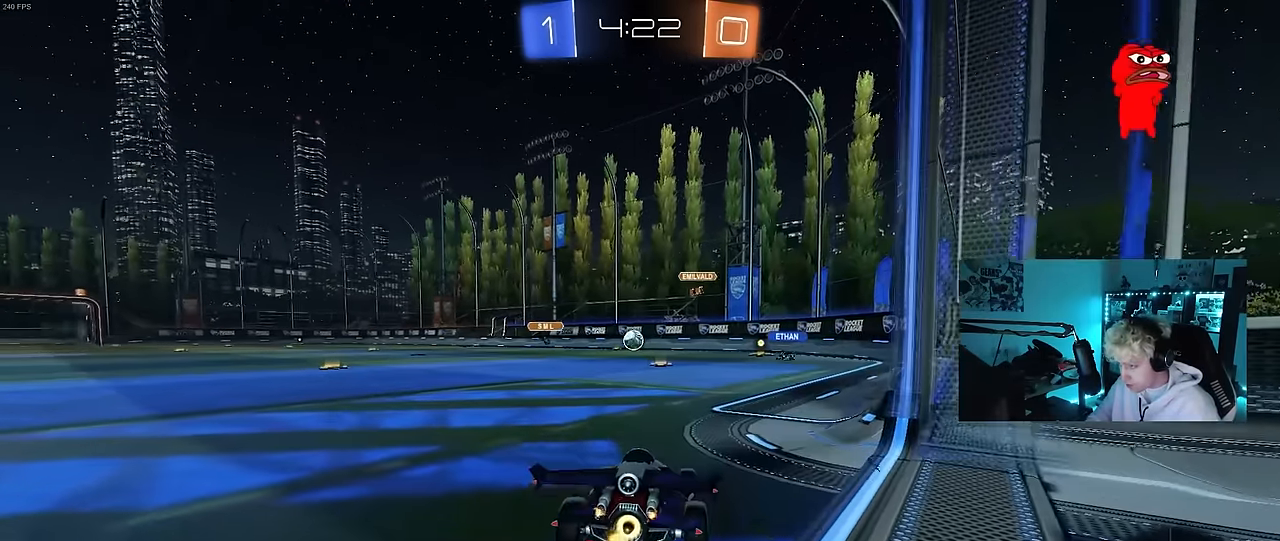
{"keys": ["w"], "mouse": [], "mouse_move": "still", "events": [[67, "d", "down"], [167, "w", "down"], [200, "d", "up"]]}
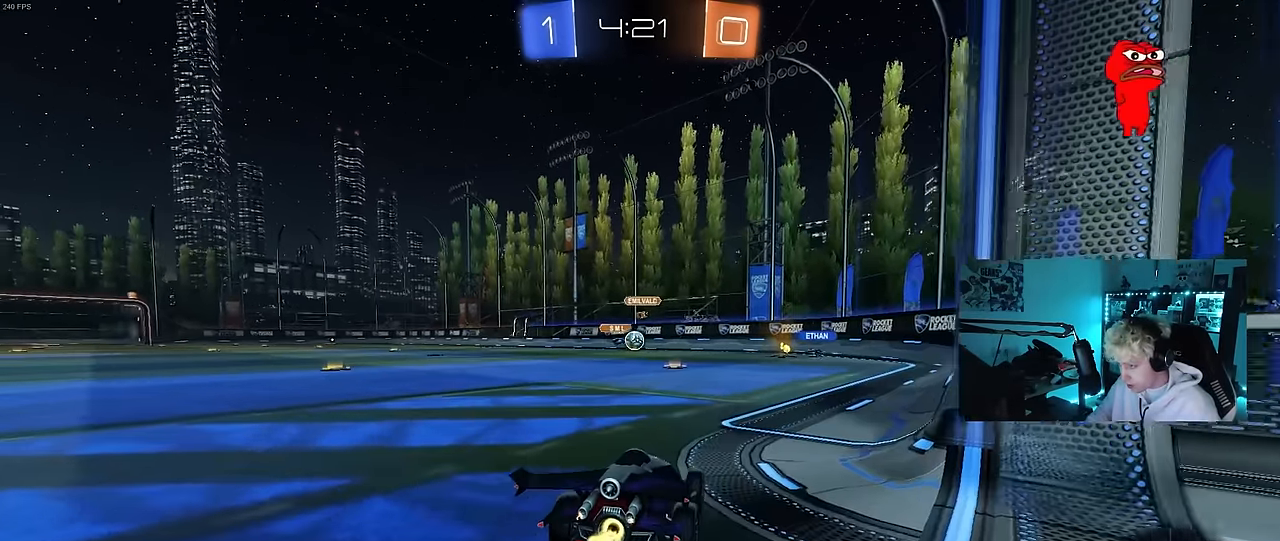
{"keys": ["w"], "mouse": [], "mouse_move": "still", "events": [[267, "a", "down"], [367, "a", "up"]]}
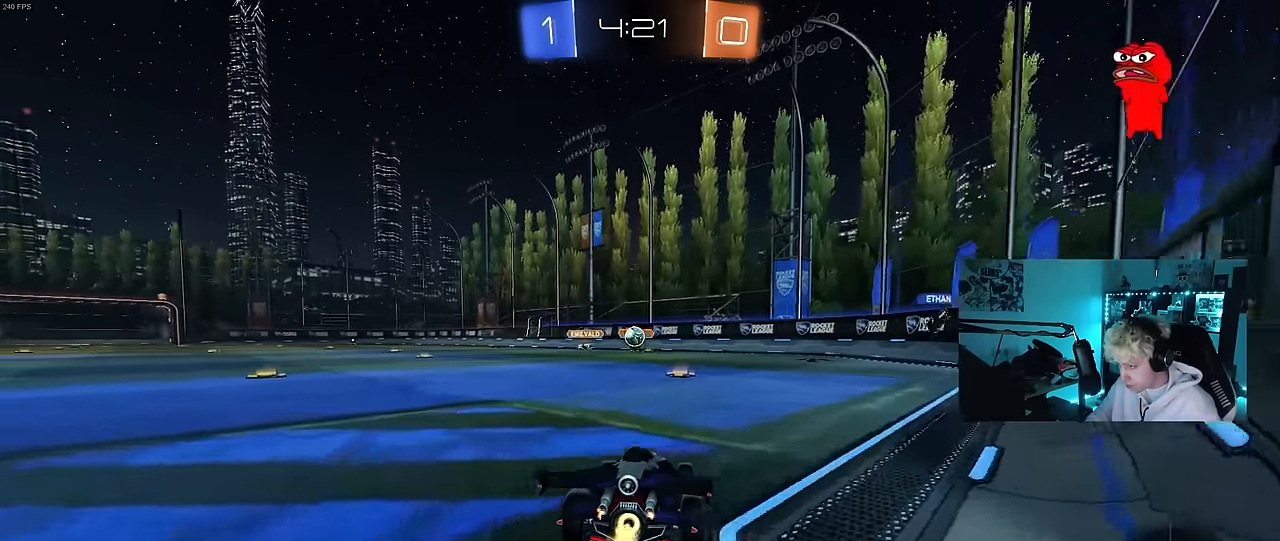
{"keys": ["a", "s"], "mouse": ["right"], "mouse_move": "right", "events": [[50, "a", "down"], [50, "mouse_left", "down"], [150, "a", "up"], [283, "mouse_right", "down"], [283, "w", "up"], [333, "a", "down"], [383, "mouse_left", "up"], [383, "s", "down"]]}
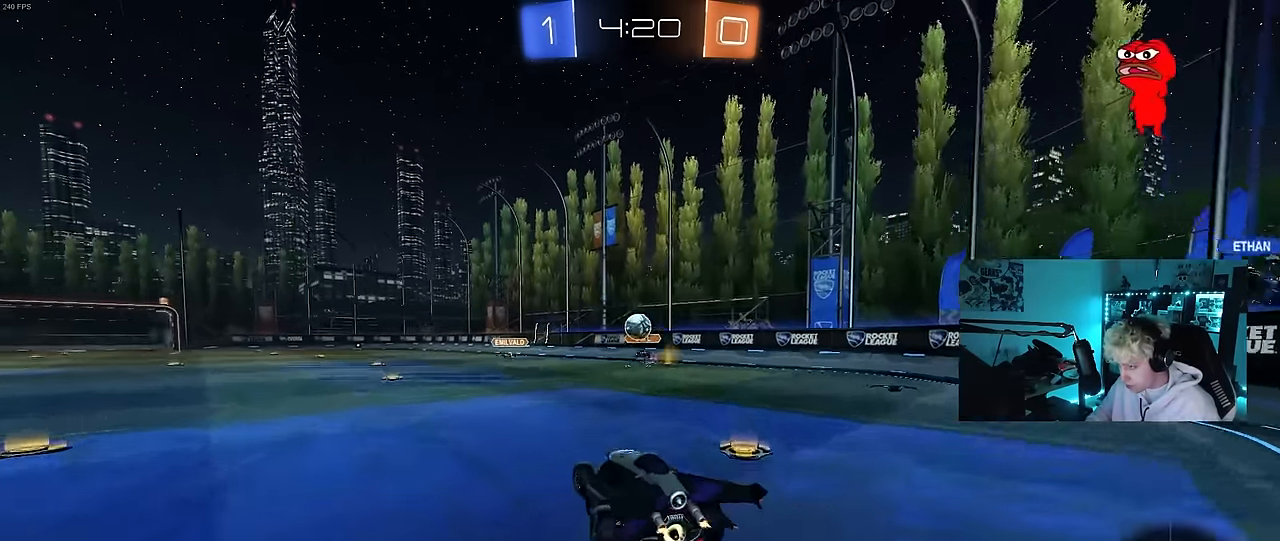
{"keys": ["a"], "mouse": ["left", "right"], "mouse_move": "right", "events": [[17, "a", "up"], [17, "d", "down"], [17, "s", "up"], [67, "mouse_right", "up"], [117, "mouse_left", "down"], [167, "d", "up"], [350, "mouse_right", "down"], [500, "a", "down"]]}
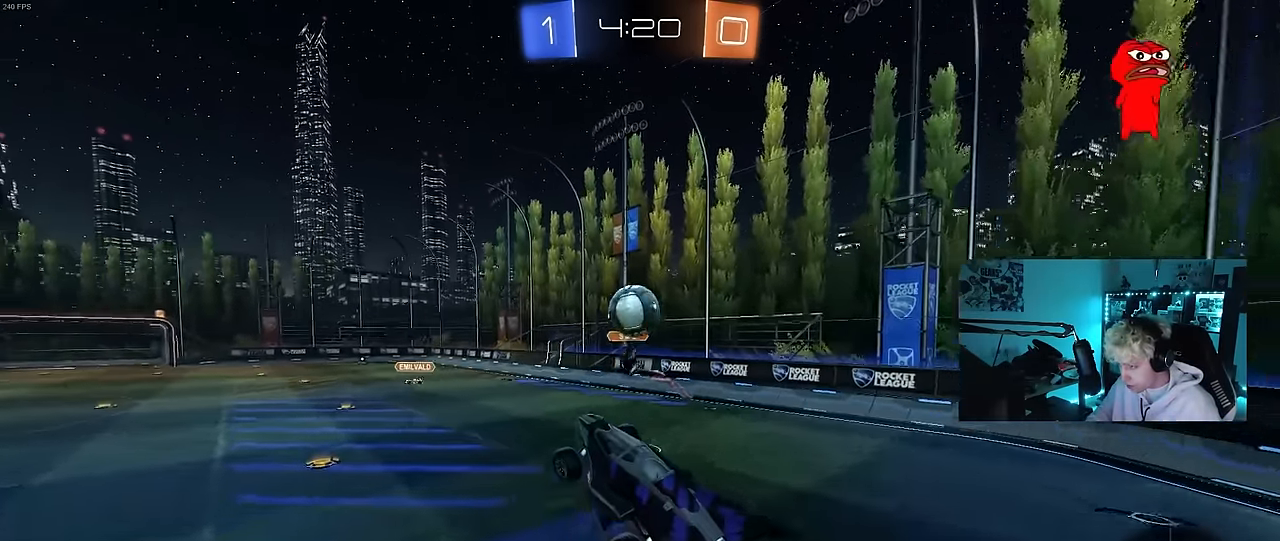
{"keys": ["a", "shift"], "mouse": [], "mouse_move": "left", "events": [[33, "a", "up"], [83, "mouse_right", "up"], [133, "d", "down"], [367, "mouse_left", "up"], [417, "shift", "down"], [450, "d", "up"], [500, "a", "down"]]}
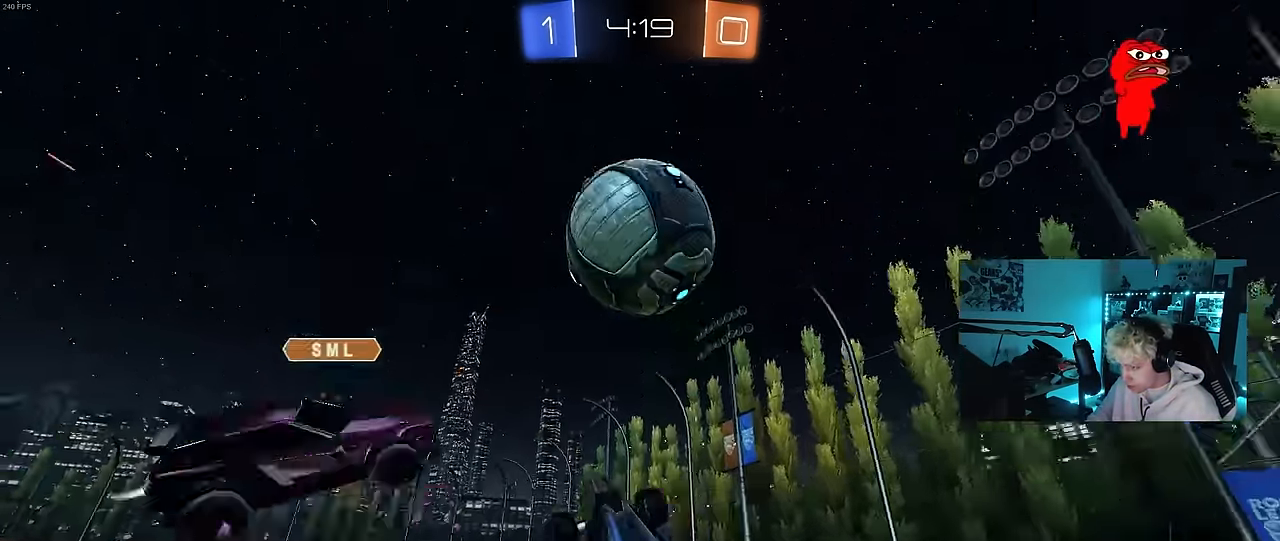
{"keys": ["s"], "mouse": [], "mouse_move": "still", "events": [[200, "shift", "up"], [383, "s", "down"], [433, "a", "up"]]}
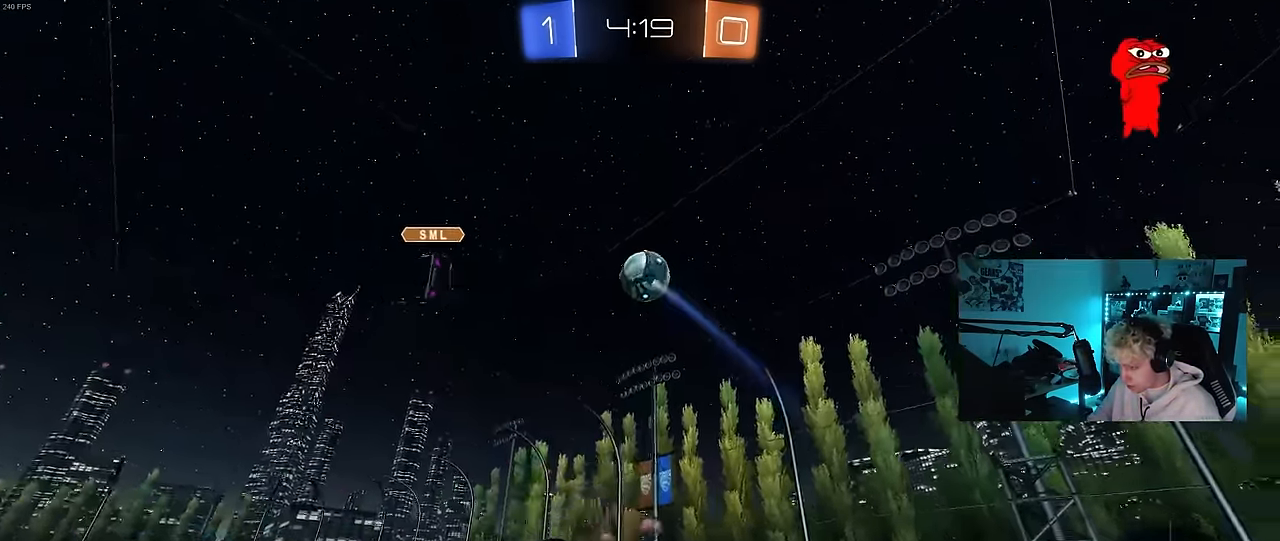
{"keys": ["a", "shift", "w"], "mouse": [], "mouse_move": "up", "events": [[17, "d", "down"], [17, "s", "up"], [17, "space", "down"], [67, "d", "up"], [67, "shift", "down"], [117, "a", "down"], [167, "space", "up"], [167, "w", "down"]]}
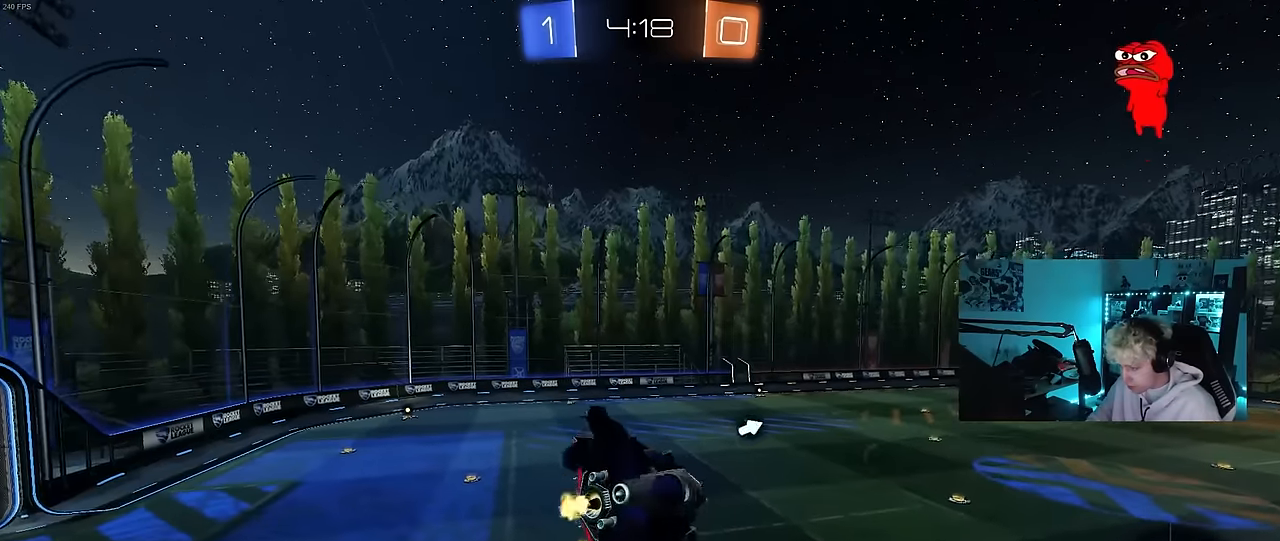
{"keys": [], "mouse": ["left"], "mouse_move": "still", "events": [[33, "w", "up"], [83, "shift", "up"], [183, "a", "up"], [317, "space", "down"], [417, "mouse_left", "down"], [500, "space", "up"]]}
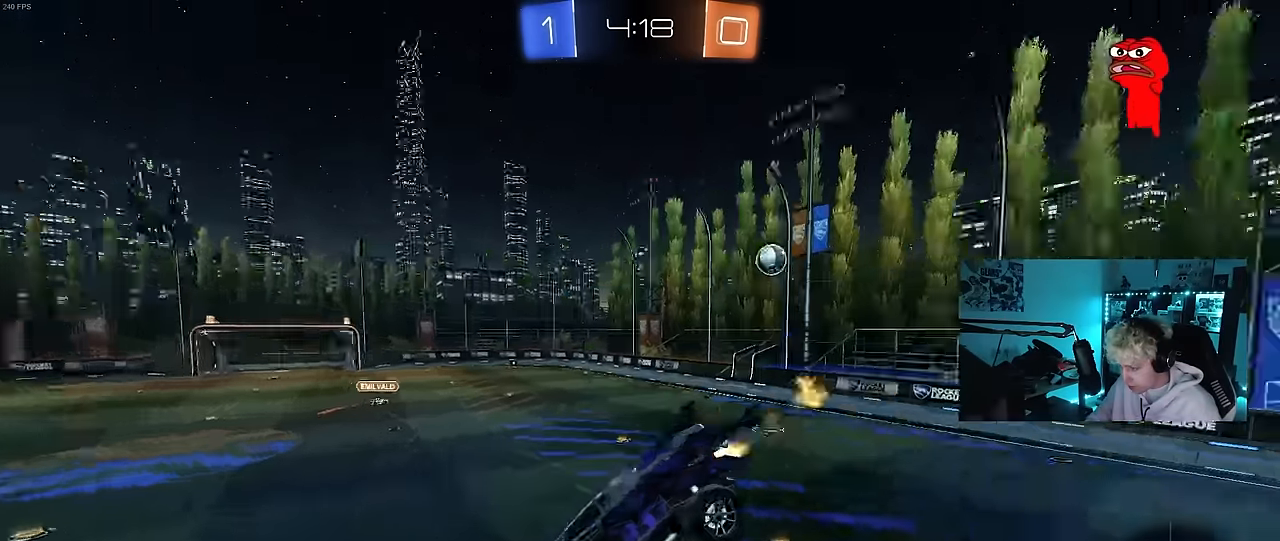
{"keys": ["a", "w"], "mouse": [], "mouse_move": "still", "events": [[100, "s", "down"], [150, "d", "down"], [200, "mouse_left", "up"], [233, "d", "up"], [283, "s", "up"], [383, "a", "down"], [467, "w", "down"]]}
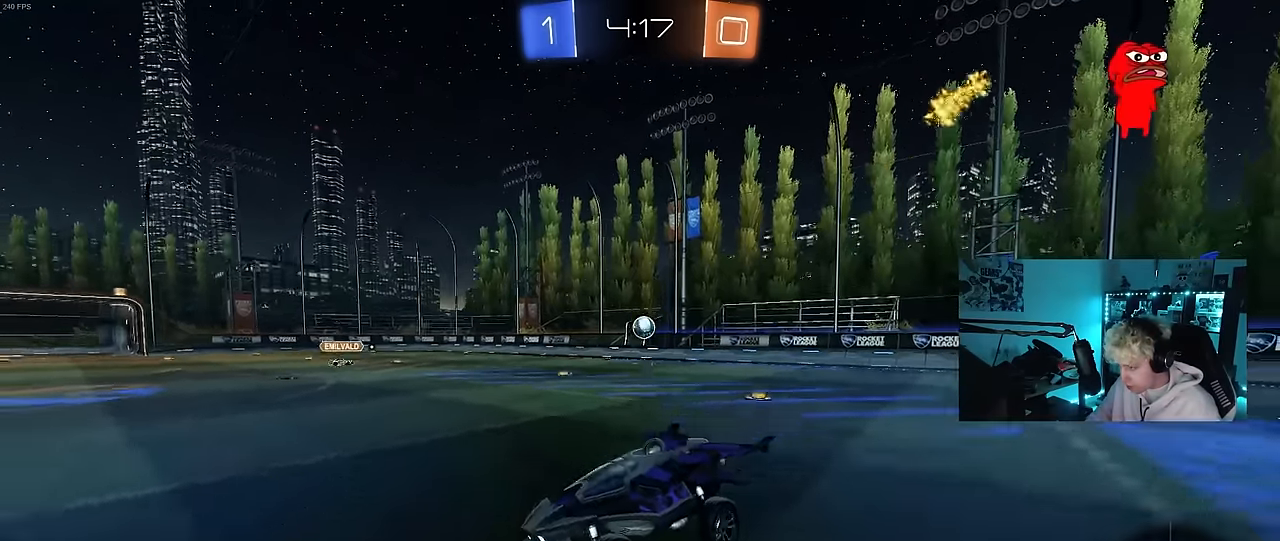
{"keys": ["d", "w"], "mouse": ["left"], "mouse_move": "still", "events": [[167, "mouse_left", "down"], [250, "a", "up"], [450, "d", "down"]]}
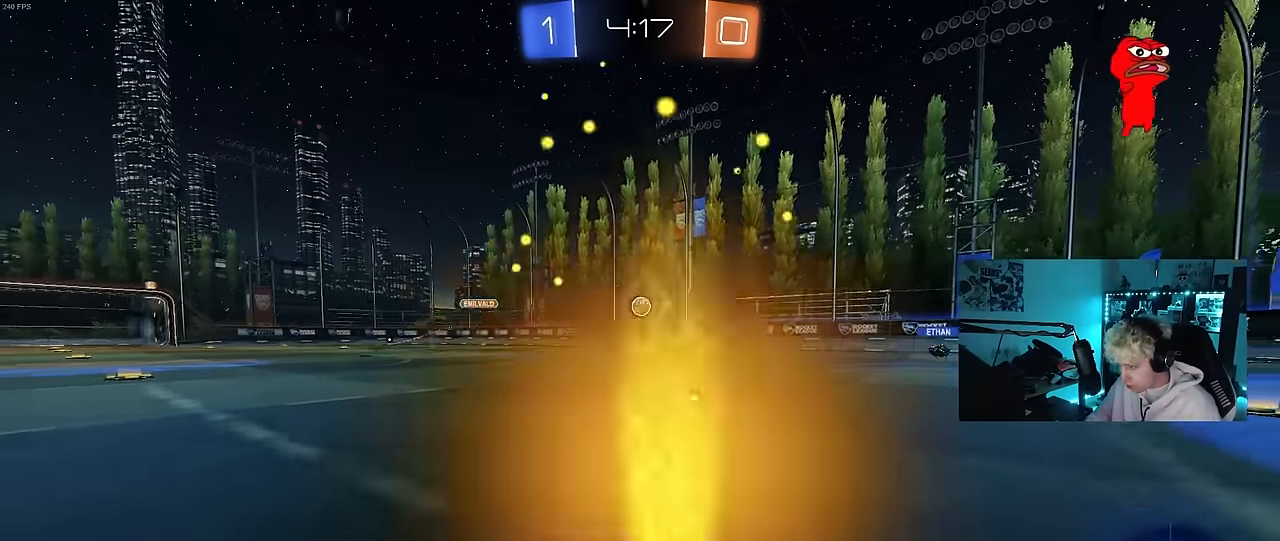
{"keys": ["a", "s", "shift"], "mouse": ["left"], "mouse_move": "still", "events": [[33, "mouse_right", "down"], [83, "a", "down"], [83, "d", "up"], [133, "mouse_right", "up"], [133, "shift", "down"], [183, "mouse_right", "down"], [233, "s", "down"], [233, "w", "up"], [317, "space", "down"], [367, "mouse_right", "up"], [500, "space", "up"]]}
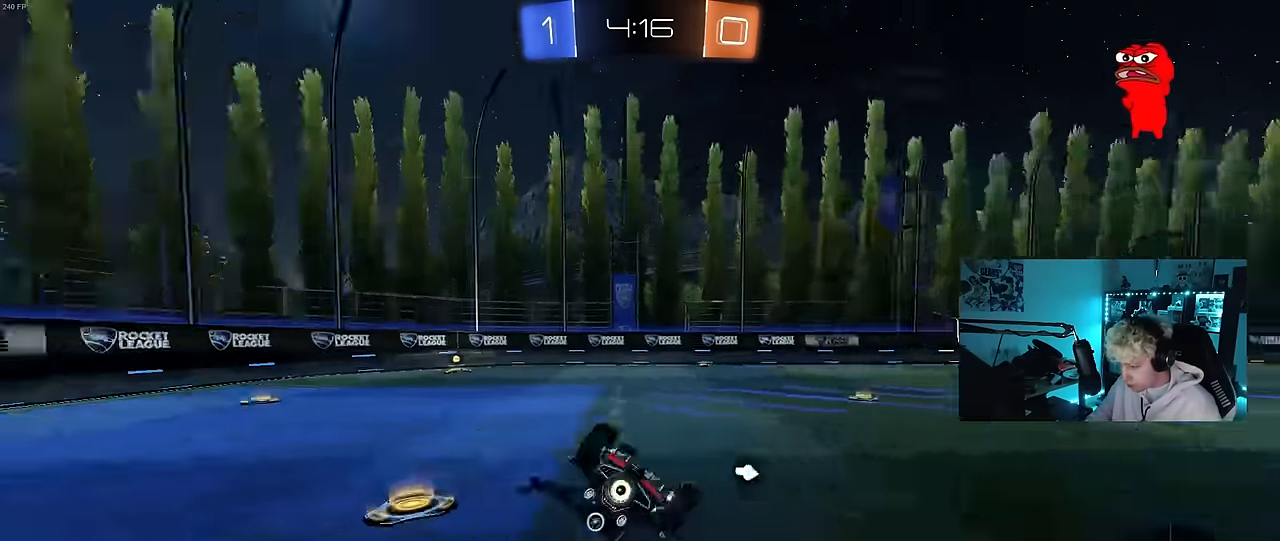
{"keys": ["a"], "mouse": ["left"], "mouse_move": "still", "events": [[150, "s", "up"], [233, "s", "down"], [433, "s", "up"], [467, "shift", "up"]]}
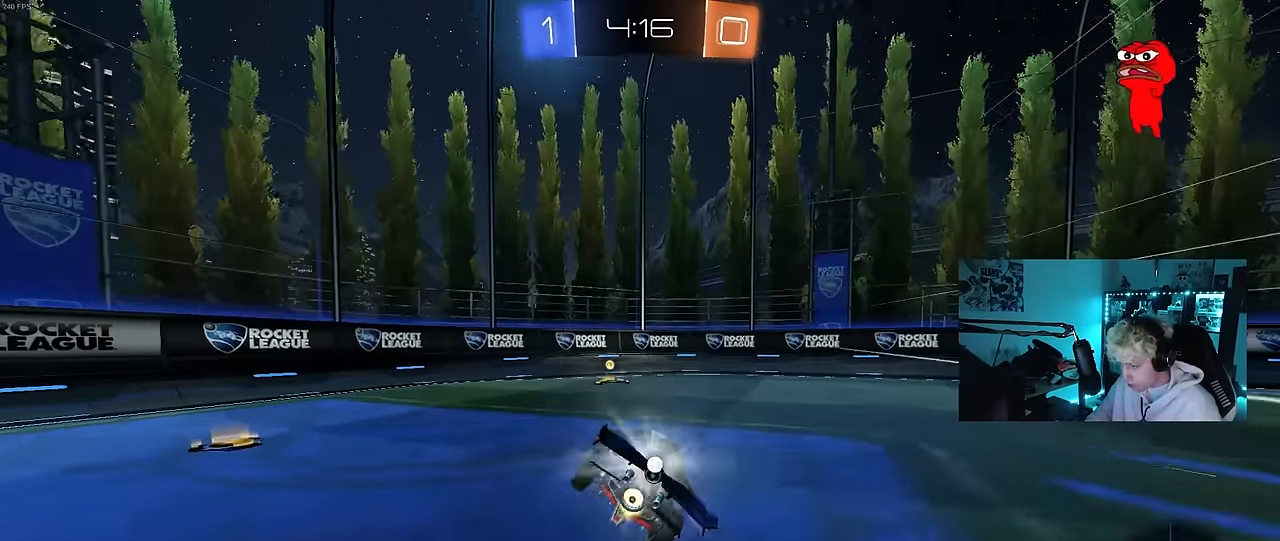
{"keys": ["a", "w"], "mouse": ["left"], "mouse_move": "still", "events": [[17, "a", "up"], [67, "space", "down"], [267, "a", "down"], [267, "space", "up"], [267, "w", "down"], [300, "shift", "down"], [450, "shift", "up"]]}
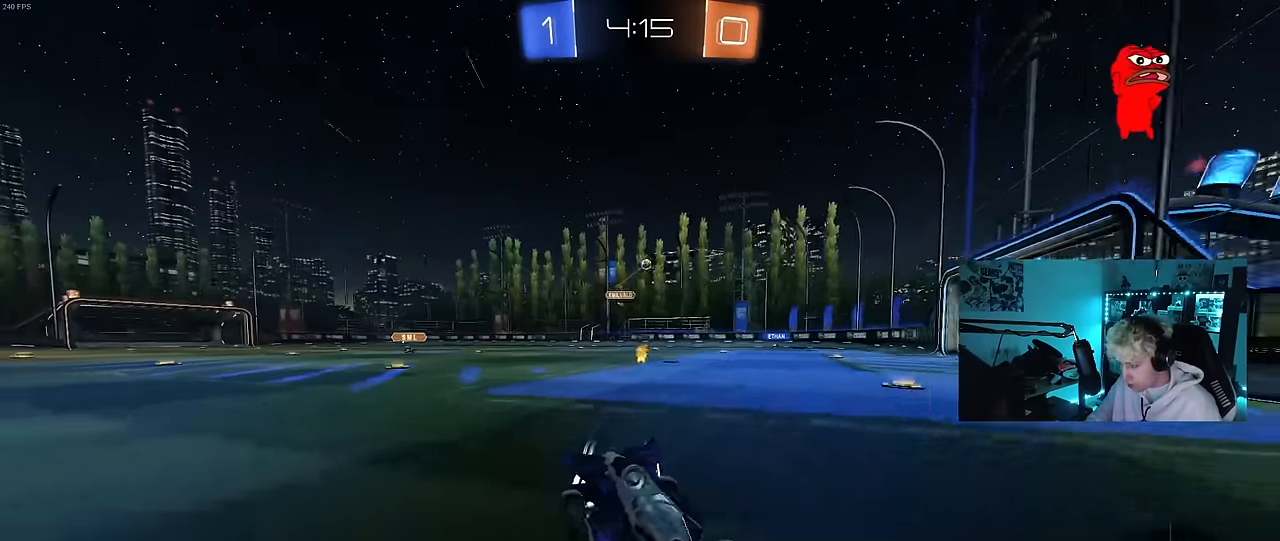
{"keys": ["a", "w"], "mouse": [], "mouse_move": "still", "events": [[467, "mouse_left", "up"]]}
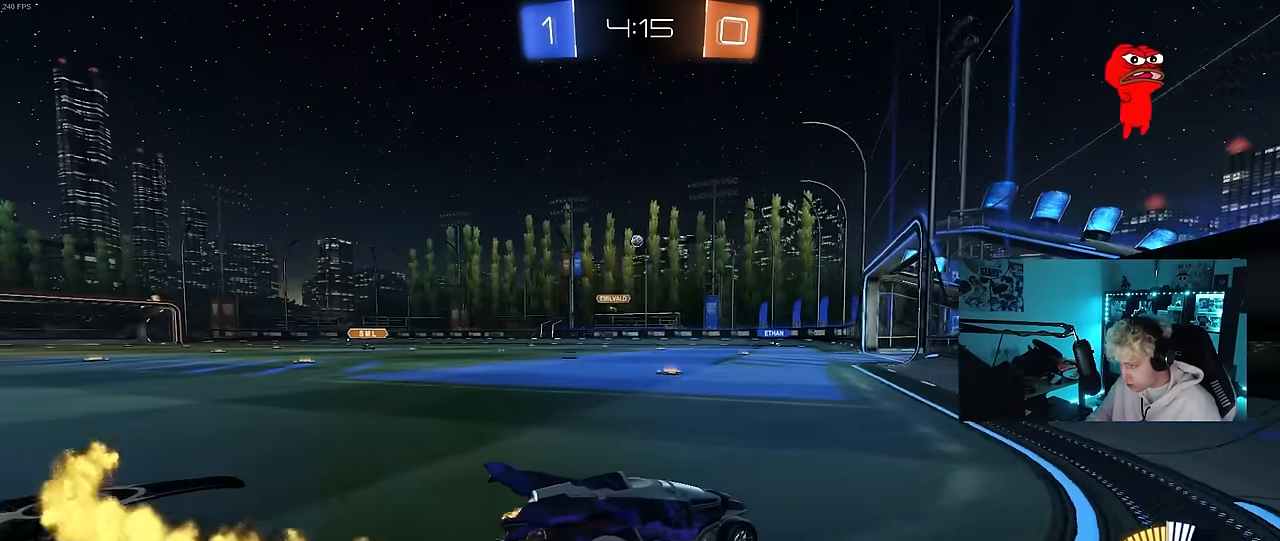
{"keys": ["a", "s"], "mouse": [], "mouse_move": "still", "events": [[100, "a", "up"], [233, "a", "down"], [283, "w", "up"], [433, "s", "down"]]}
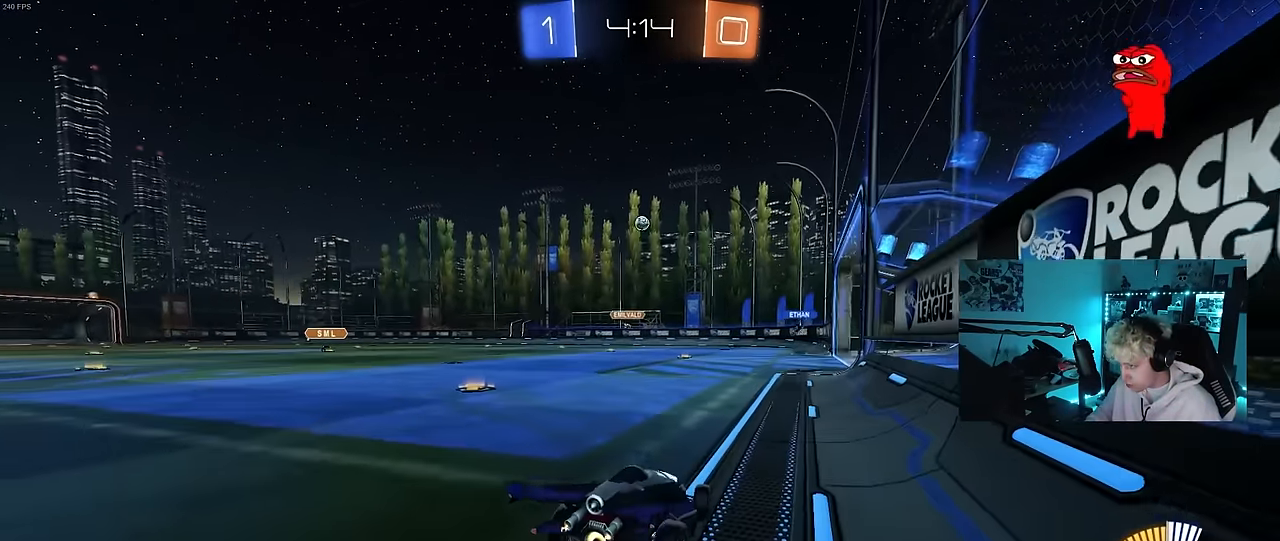
{"keys": ["a", "w"], "mouse": [], "mouse_move": "still", "events": [[17, "s", "up"], [67, "a", "up"], [217, "a", "down"], [217, "w", "down"]]}
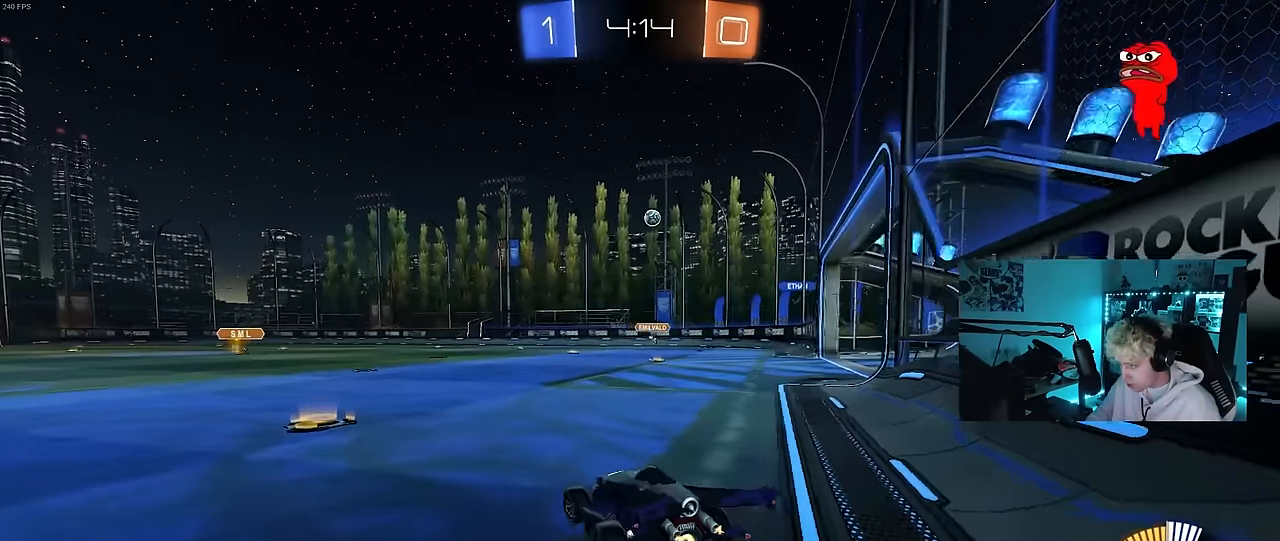
{"keys": ["d"], "mouse": [], "mouse_move": "still", "events": [[233, "a", "up"], [267, "d", "down"], [267, "w", "up"]]}
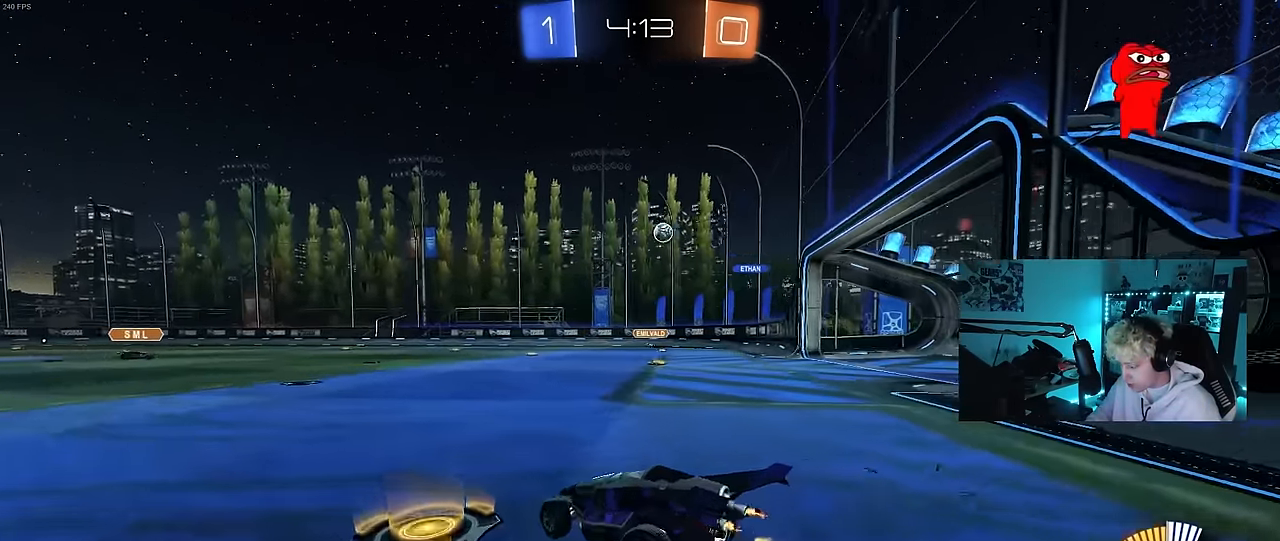
{"keys": ["a", "w"], "mouse": ["left"], "mouse_move": "still", "events": [[50, "w", "down"], [433, "a", "down"], [433, "d", "up"], [483, "mouse_left", "down"]]}
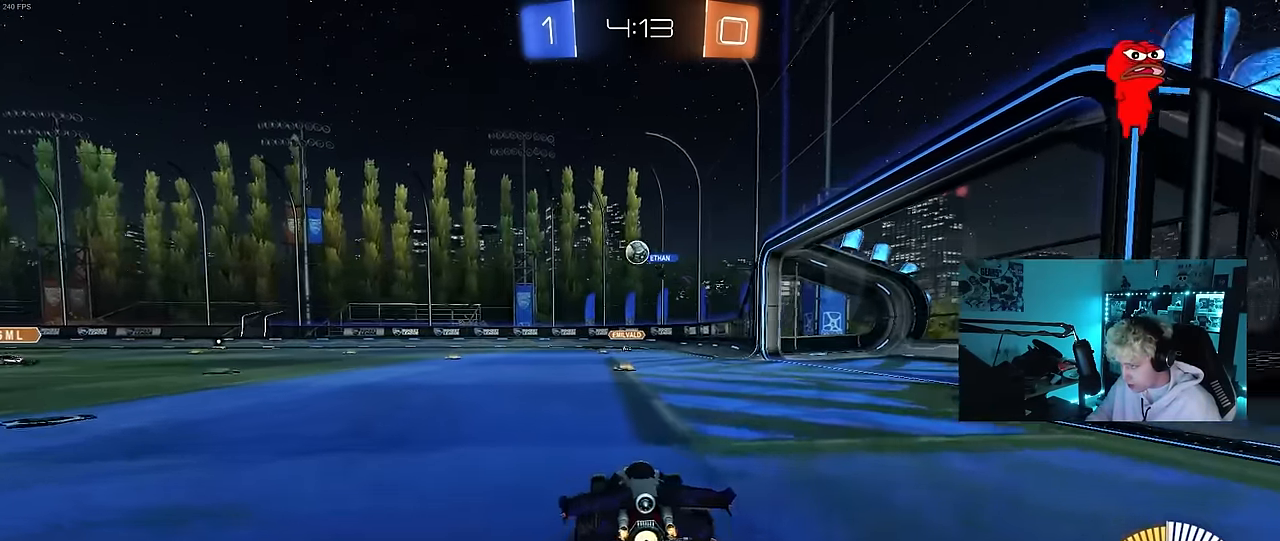
{"keys": ["a", "w"], "mouse": ["left"], "mouse_move": "still", "events": [[250, "shift", "down"], [350, "shift", "up"]]}
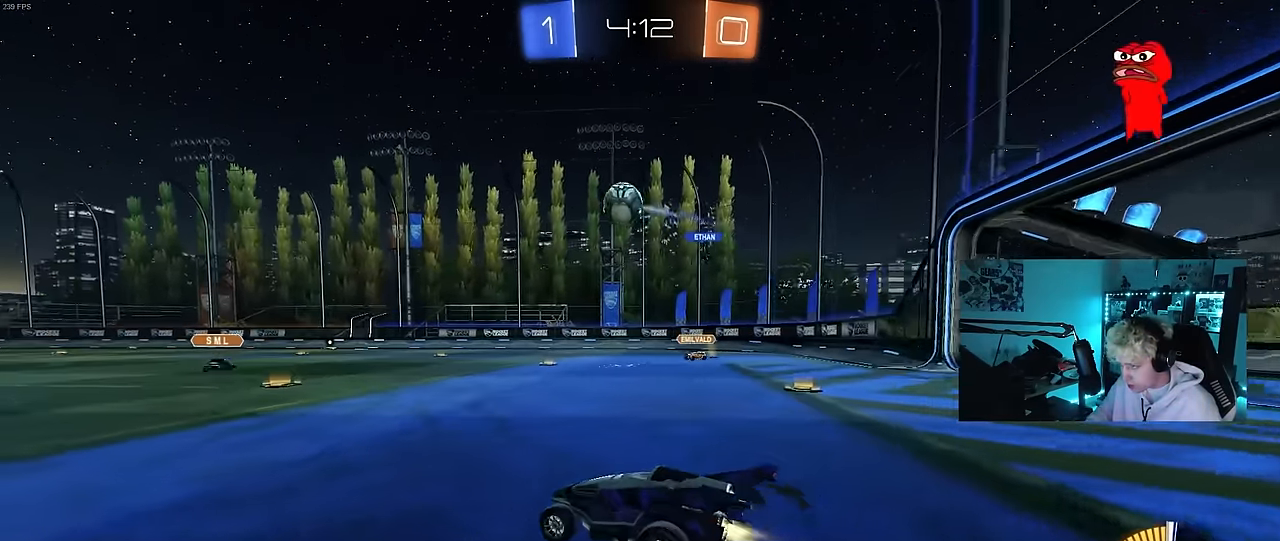
{"keys": ["d", "s"], "mouse": ["left", "right"], "mouse_move": "still", "events": [[33, "a", "up"], [33, "d", "down"], [83, "mouse_right", "down"], [83, "w", "up"], [133, "s", "down"], [217, "a", "down"], [217, "shift", "down"], [267, "d", "up"], [317, "a", "up"], [317, "mouse_right", "up"], [317, "s", "up"], [317, "shift", "up"], [367, "mouse_right", "down"], [467, "s", "down"], [500, "d", "down"]]}
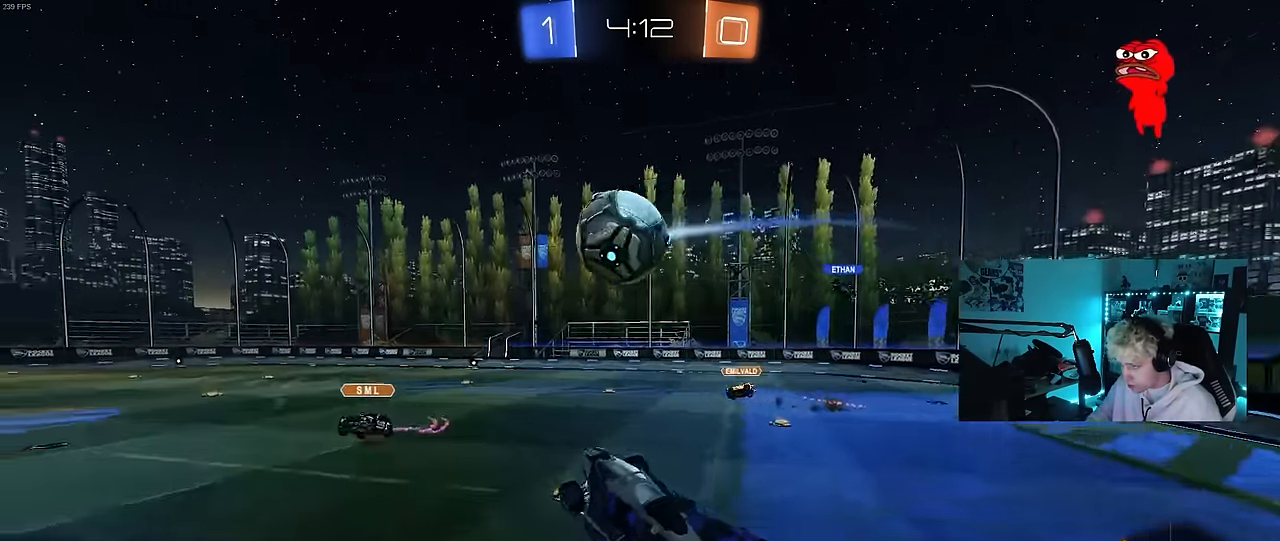
{"keys": ["a", "shift"], "mouse": [], "mouse_move": "up", "events": [[50, "mouse_right", "up"], [100, "d", "up"], [100, "s", "up"], [150, "a", "down"], [150, "shift", "down"], [433, "mouse_left", "up"]]}
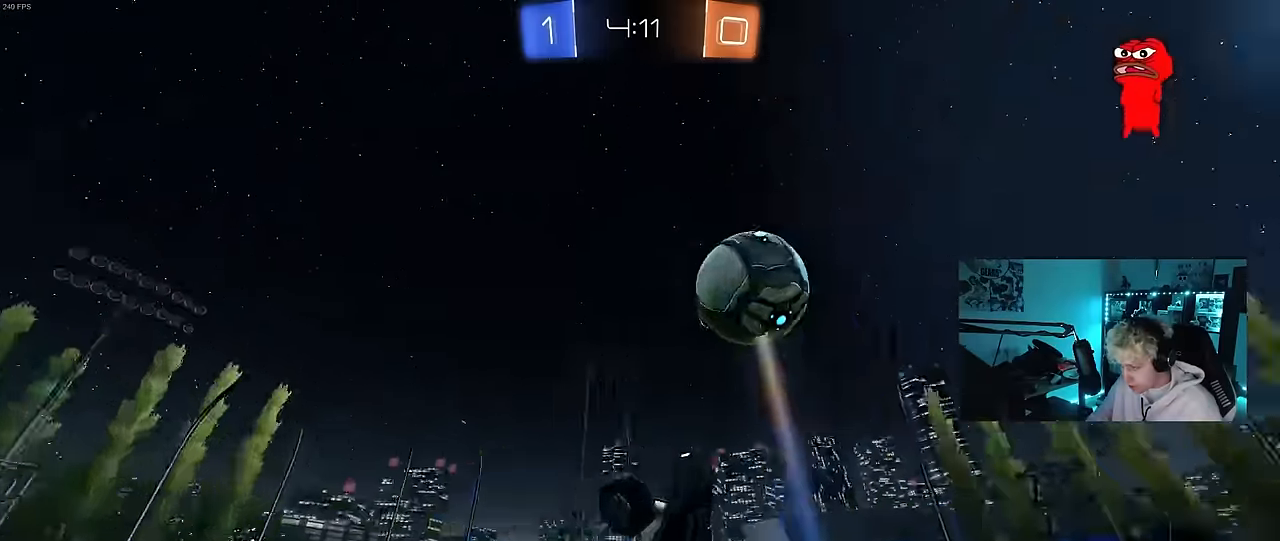
{"keys": ["shift"], "mouse": ["left"], "mouse_move": "still", "events": [[67, "s", "down"], [67, "shift", "up"], [217, "a", "up"], [217, "d", "down"], [300, "s", "up"], [400, "shift", "down"], [483, "d", "up"], [483, "mouse_left", "down"]]}
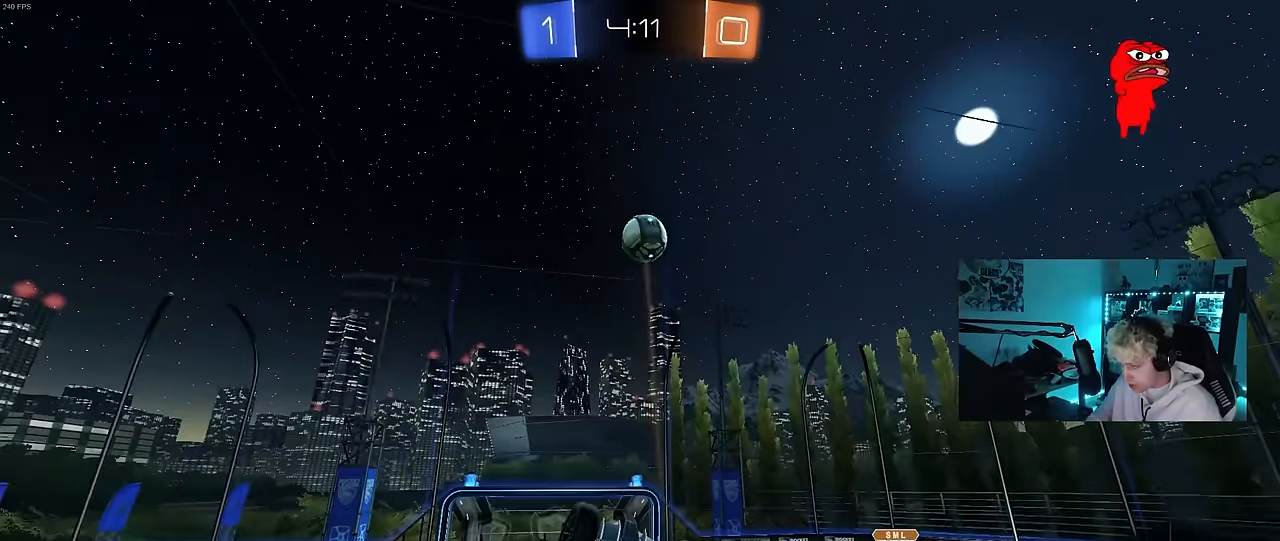
{"keys": [], "mouse": [], "mouse_move": "still", "events": [[133, "d", "down"], [417, "s", "down"], [467, "d", "up"], [467, "shift", "up"], [500, "mouse_left", "up"], [500, "s", "up"]]}
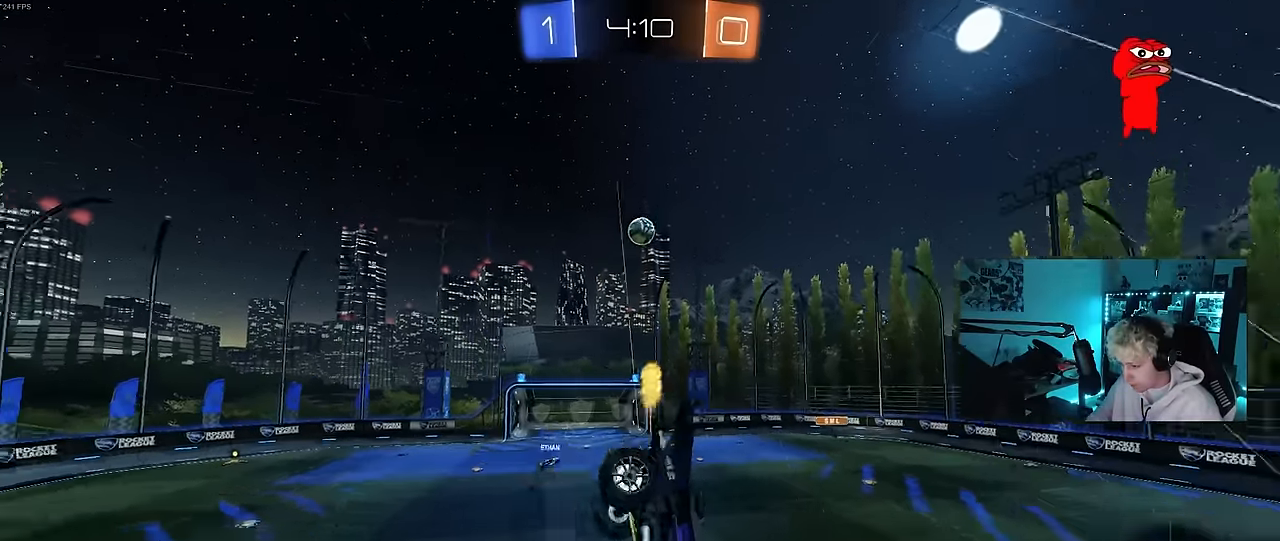
{"keys": [], "mouse": [], "mouse_move": "still", "events": [[233, "d", "down"], [233, "s", "down"], [333, "d", "up"], [333, "s", "up"]]}
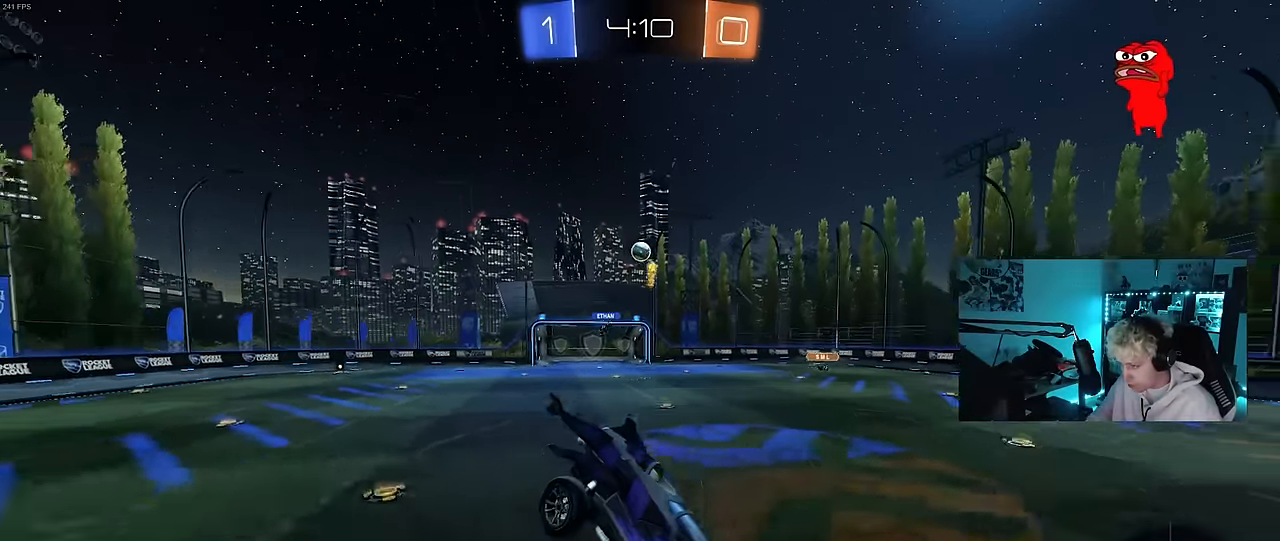
{"keys": ["a", "shift", "w"], "mouse": [], "mouse_move": "still", "events": [[117, "d", "down"], [167, "d", "up"], [250, "w", "down"], [350, "a", "down"], [400, "shift", "down"]]}
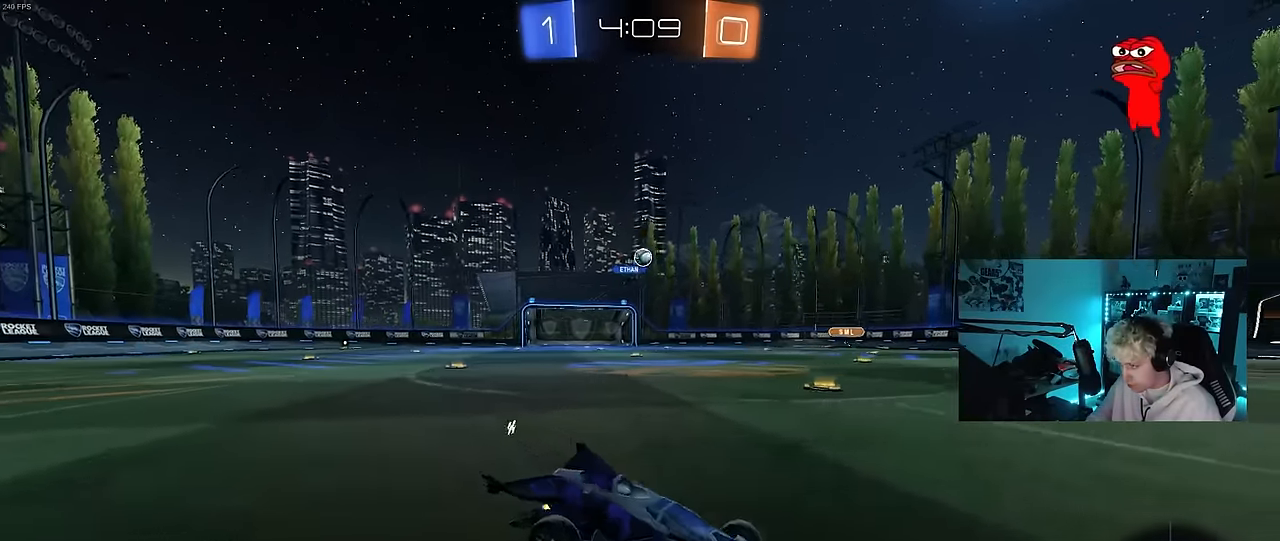
{"keys": ["d", "w"], "mouse": [], "mouse_move": "still", "events": [[33, "shift", "up"], [467, "a", "up"], [500, "d", "down"]]}
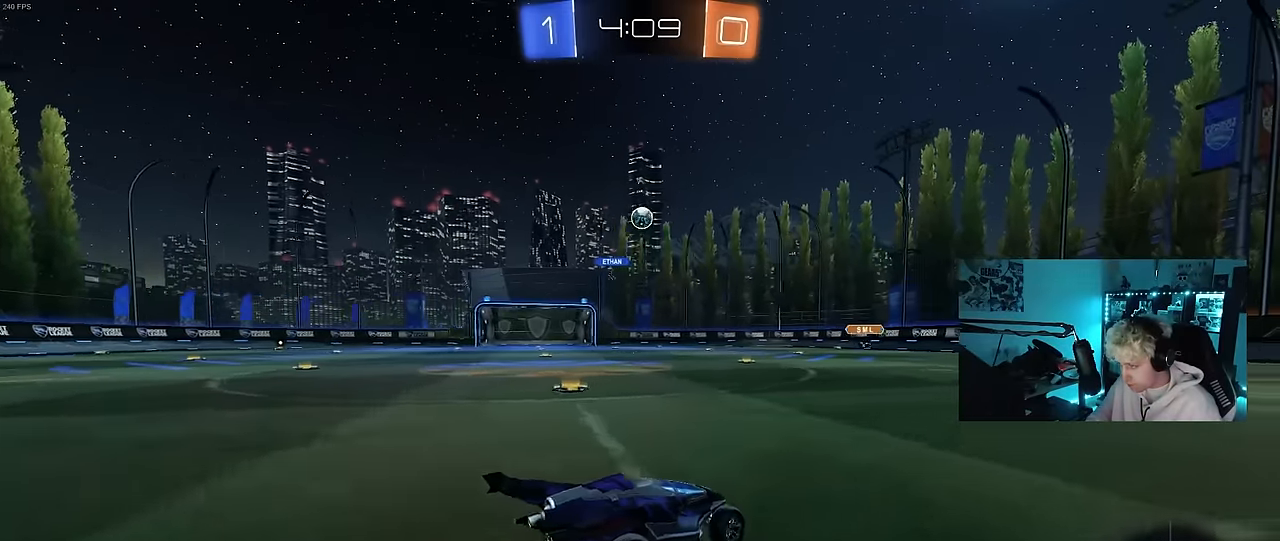
{"keys": ["s"], "mouse": ["left", "right"], "mouse_move": "down", "events": [[100, "d", "up"], [200, "a", "down"], [283, "mouse_left", "down"], [383, "a", "up"], [383, "mouse_right", "down"], [383, "w", "up"], [467, "s", "down"]]}
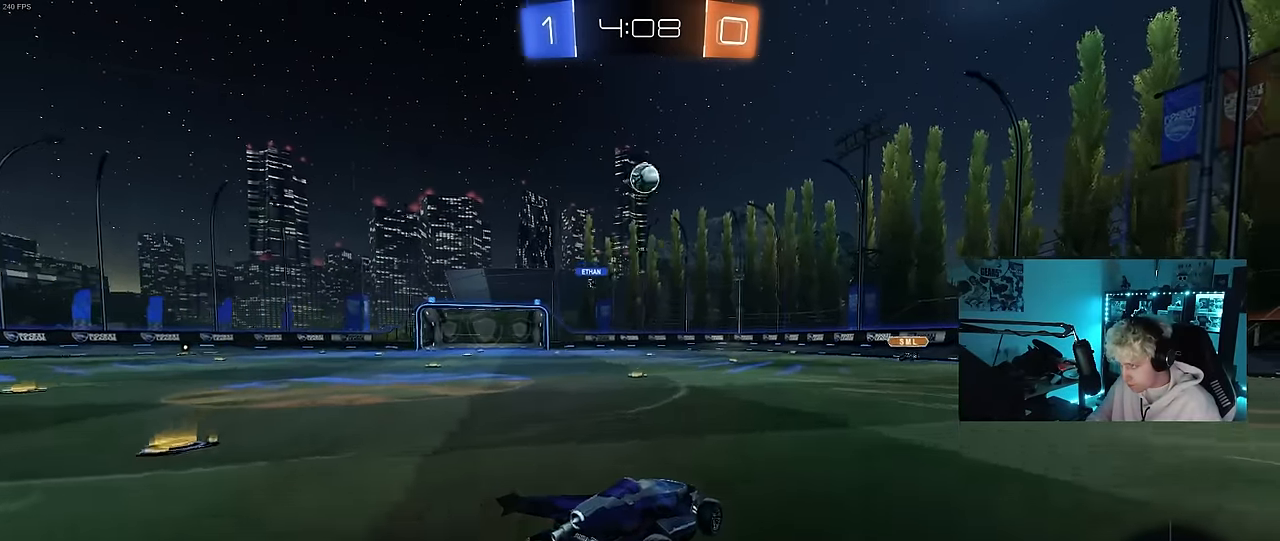
{"keys": ["d"], "mouse": ["left"], "mouse_move": "still", "events": [[117, "mouse_right", "up"], [167, "mouse_left", "up"], [167, "mouse_right", "down"], [167, "s", "up"], [217, "s", "down"], [250, "d", "down"], [300, "shift", "down"], [400, "mouse_left", "down"], [400, "s", "up"], [450, "mouse_right", "up"], [450, "shift", "up"]]}